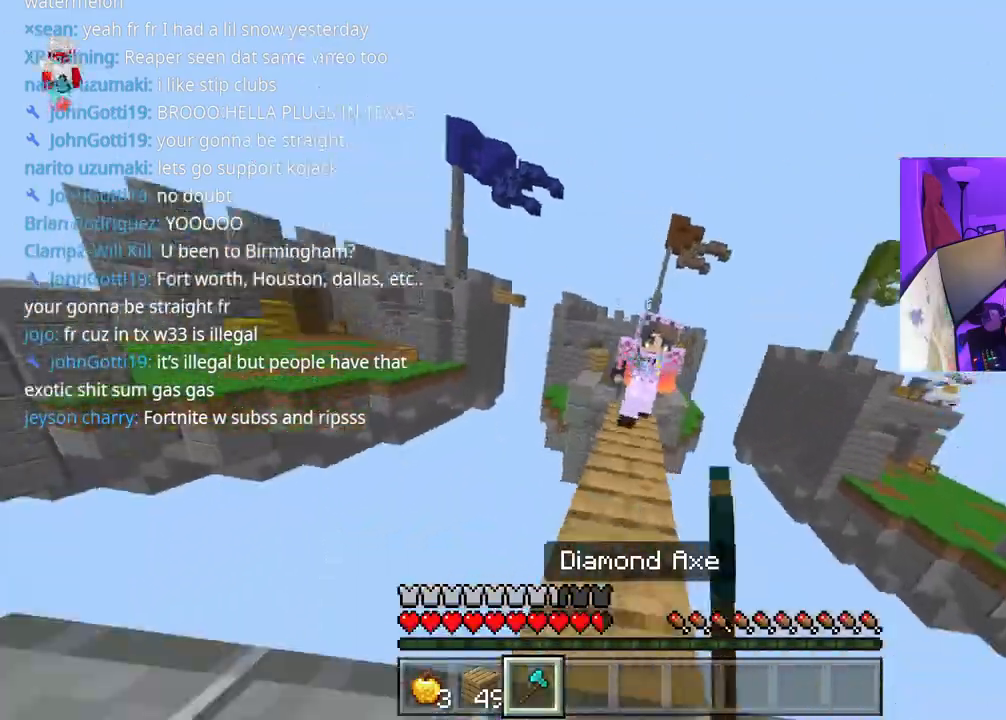
Gameplay with a controller (Xbox layout); each line is a JSON object with the inputs held at the frame after it (dt_ms = milliseconds from this image to that frame). "events" lists button and stick changes between this image and that frame as [ms after this image, input, new state], when the widget could be followed in between. Not read: L3.
{"dt_ms": 500, "buttons": ["R2"], "left_stick": "up", "right_stick": "center", "events": [[33, "R2", "up"], [100, "R2", "down"], [133, "R2", "up"], [150, "R2", "down"], [183, "left_stick", "left"], [233, "R2", "up"], [250, "left_stick", "up"], [267, "R2", "down"], [333, "R2", "up"], [333, "right_stick", "up"], [350, "R2", "down"], [400, "right_stick", "center"], [433, "R2", "up"], [467, "R2", "down"]]}
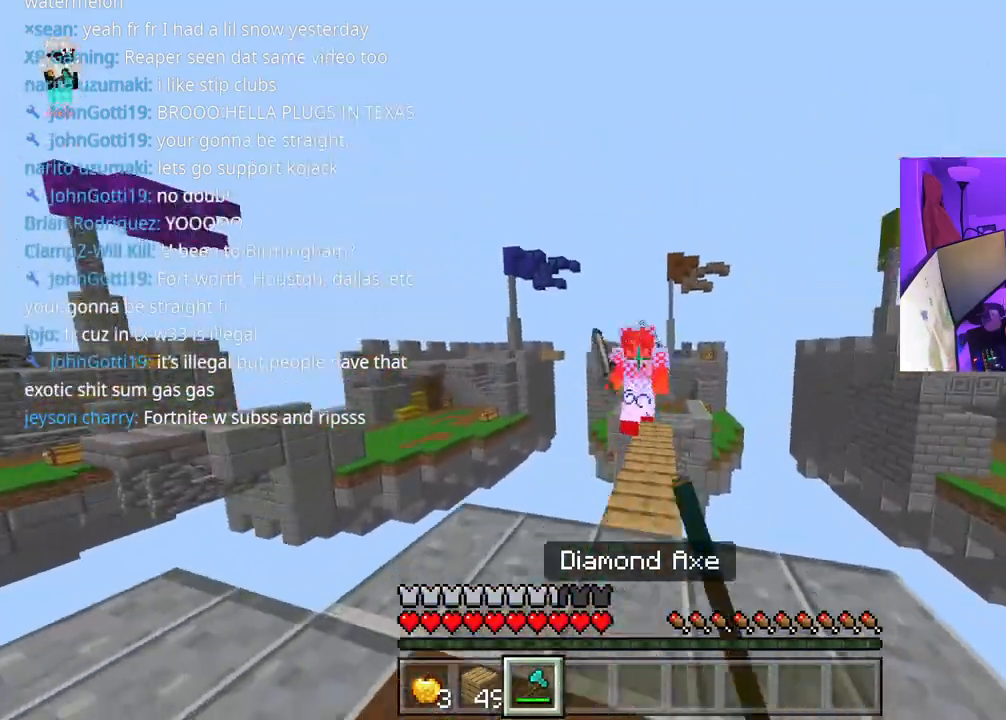
{"dt_ms": 500, "buttons": [], "left_stick": "up", "right_stick": "center", "events": [[17, "R2", "up"], [83, "R2", "down"], [117, "R2", "up"], [150, "R2", "down"], [200, "R2", "up"], [267, "R2", "down"], [300, "R2", "up"], [333, "R2", "down"], [400, "R2", "up"], [467, "R2", "down"], [483, "R2", "up"]]}
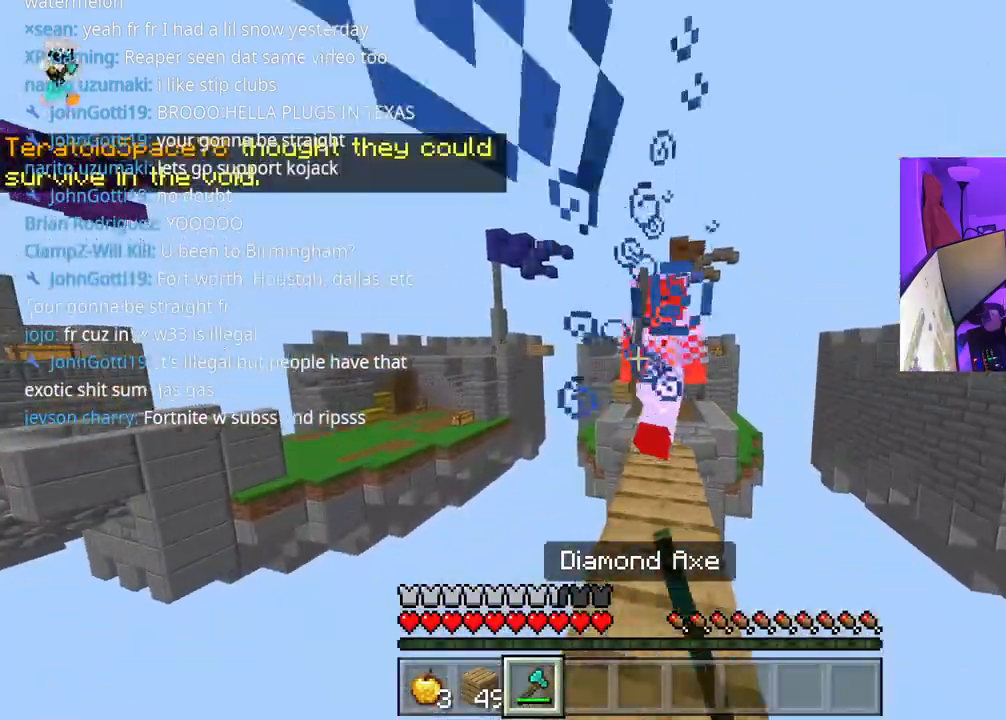
{"dt_ms": 500, "buttons": [], "left_stick": "up", "right_stick": "down", "events": [[50, "R2", "down"], [100, "R2", "up"], [150, "R2", "down"], [183, "R2", "up"], [233, "R2", "down"], [300, "R2", "up"], [333, "R2", "down"], [383, "R2", "up"], [400, "right_stick", "down"], [450, "R2", "down"], [483, "R2", "up"]]}
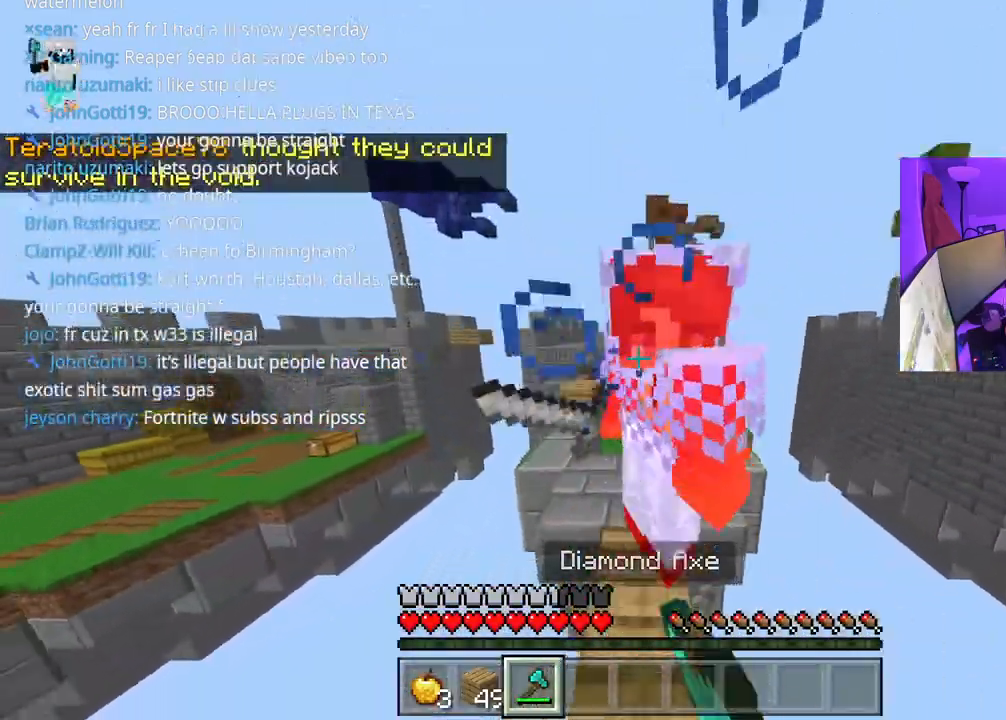
{"dt_ms": 500, "buttons": [], "left_stick": "up", "right_stick": "down-right", "events": [[117, "R2", "down"], [150, "right_stick", "down-right"], [183, "R2", "up"], [233, "R2", "down"], [300, "R2", "up"], [333, "R2", "down"], [383, "R2", "up"], [417, "R2", "down"], [467, "R2", "up"]]}
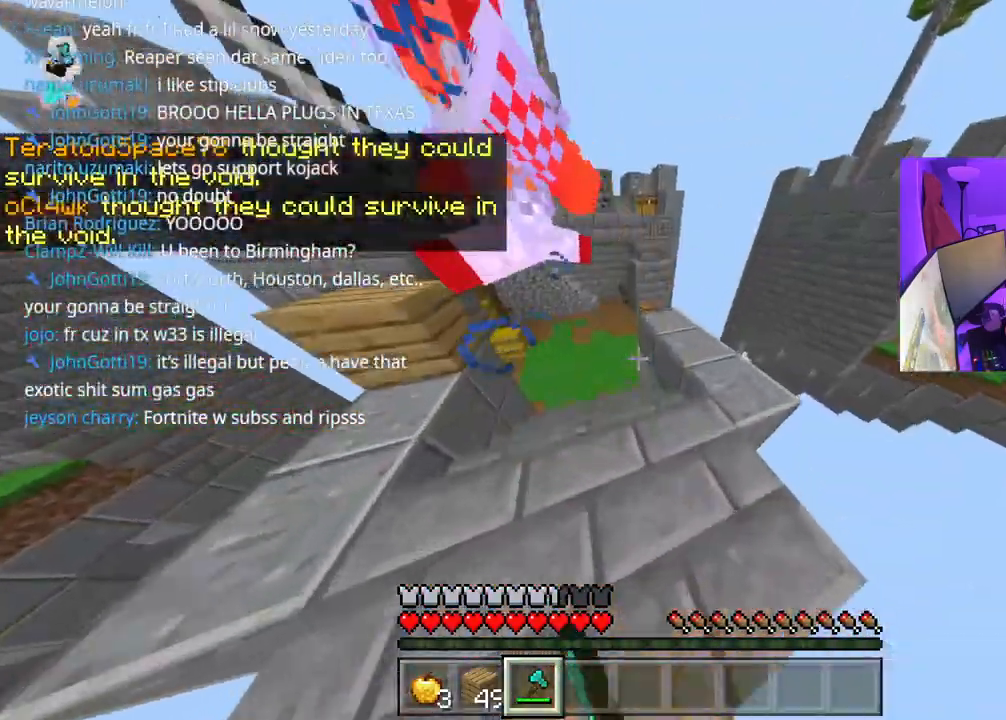
{"dt_ms": 500, "buttons": [], "left_stick": "up", "right_stick": "up-right", "events": [[50, "R2", "down"], [50, "right_stick", "up-left"], [100, "R2", "up"], [200, "R2", "down"], [217, "right_stick", "left"], [267, "R2", "up"], [317, "R2", "down"], [350, "R2", "up"], [383, "R2", "down"], [383, "right_stick", "up-right"], [433, "R2", "up"]]}
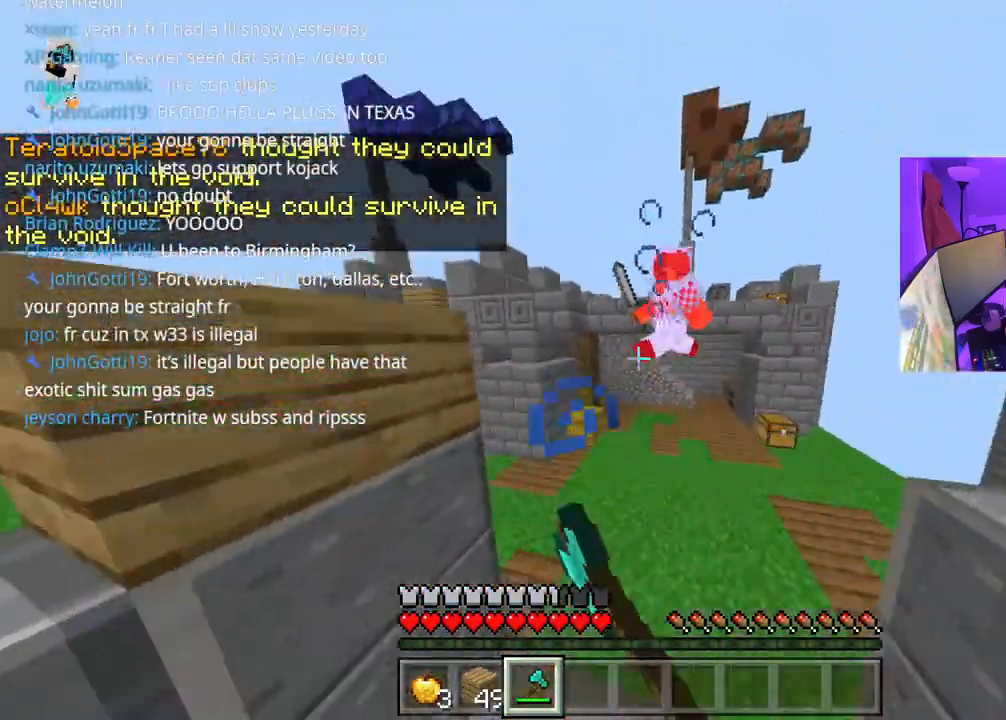
{"dt_ms": 500, "buttons": ["A", "R2"], "left_stick": "up", "right_stick": "up-right", "events": [[33, "R2", "down"], [50, "R2", "up"], [67, "R2", "down"], [117, "R2", "up"], [167, "R2", "down"], [200, "R2", "up"], [233, "A", "down"], [250, "R2", "down"], [300, "R2", "up"], [350, "R2", "down"], [350, "right_stick", "down"], [433, "R2", "up"], [483, "R2", "down"], [483, "right_stick", "up-right"]]}
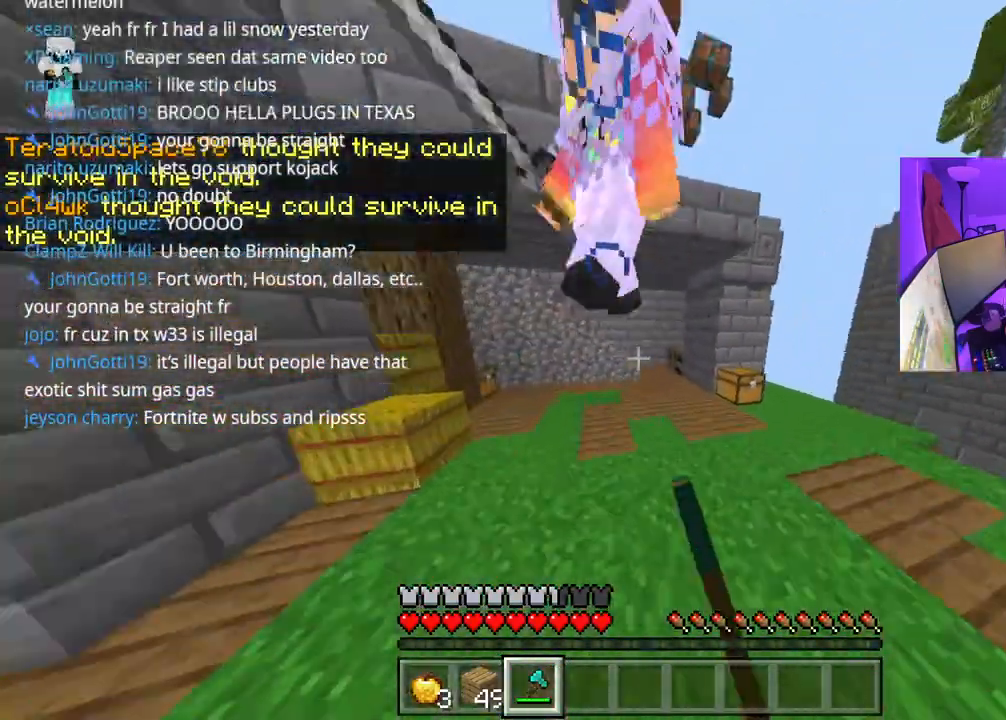
{"dt_ms": 500, "buttons": ["R2"], "left_stick": "down-left", "right_stick": "down-left", "events": [[67, "R2", "up"], [100, "R2", "down"], [150, "R2", "up"], [167, "A", "up"], [167, "right_stick", "down"], [233, "R2", "down"], [233, "left_stick", "down-left"], [350, "R2", "up"], [350, "right_stick", "down-left"], [433, "R2", "down"]]}
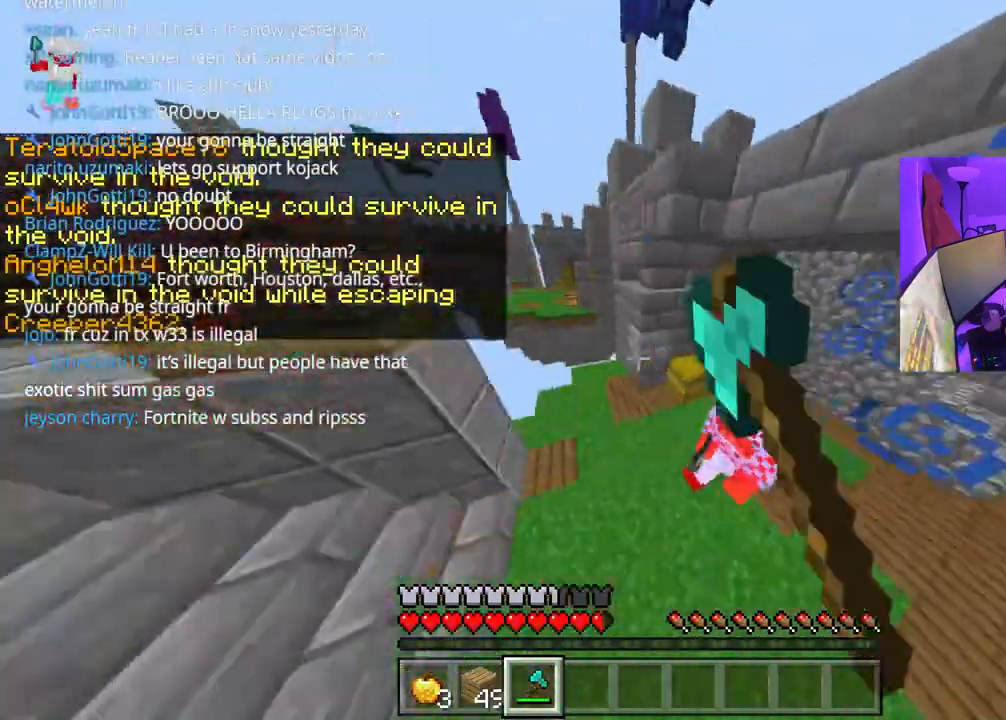
{"dt_ms": 500, "buttons": [], "left_stick": "up", "right_stick": "up-right", "events": [[50, "R2", "up"], [50, "left_stick", "up-right"], [50, "right_stick", "up-right"], [83, "R2", "down"], [183, "R2", "up"], [217, "R2", "down"], [250, "left_stick", "up"], [267, "R2", "up"], [333, "R2", "down"], [467, "R2", "up"]]}
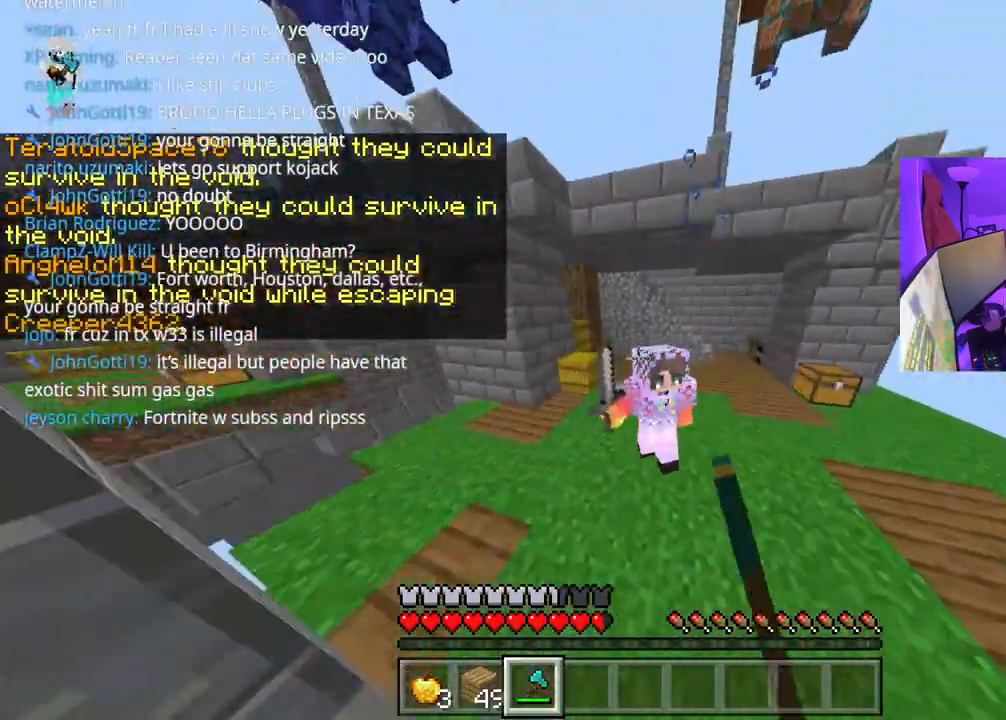
{"dt_ms": 500, "buttons": ["R2"], "left_stick": "up", "right_stick": "up-right", "events": [[33, "R2", "down"], [67, "R2", "up"], [83, "right_stick", "right"], [133, "R2", "down"], [167, "R2", "up"], [200, "R2", "down"], [200, "left_stick", "left"], [267, "R2", "up"], [317, "R2", "down"], [383, "R2", "up"], [433, "R2", "down"], [450, "R2", "up"], [450, "left_stick", "up"], [483, "R2", "down"], [500, "right_stick", "up-right"]]}
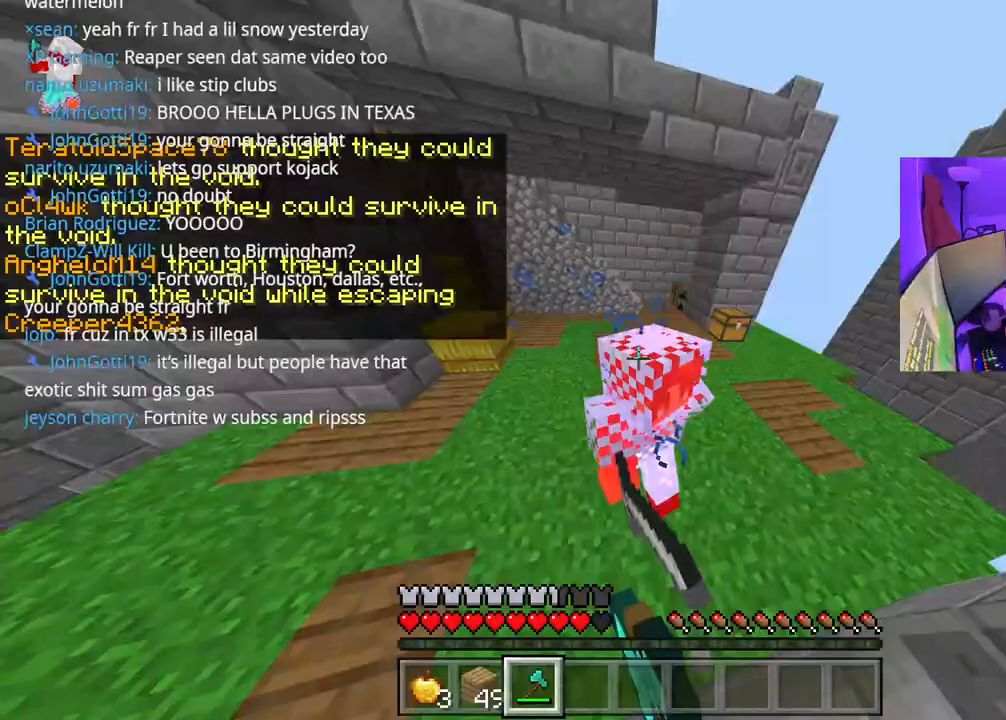
{"dt_ms": 500, "buttons": ["A", "R2"], "left_stick": "up", "right_stick": "up", "events": [[50, "R2", "up"], [100, "R2", "down"], [100, "right_stick", "up"], [250, "R2", "up"], [283, "R2", "down"], [333, "R2", "up"], [383, "R2", "down"], [450, "R2", "up"], [483, "A", "down"], [483, "R2", "down"]]}
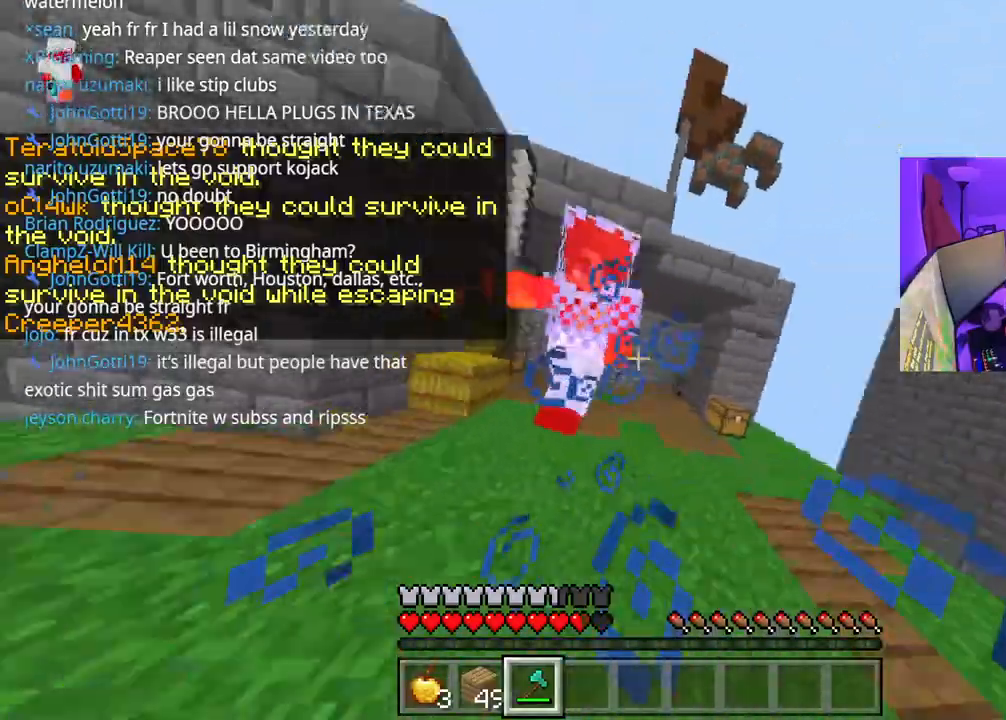
{"dt_ms": 500, "buttons": ["R2"], "left_stick": "up", "right_stick": "up", "events": [[33, "R2", "up"], [83, "R2", "down"], [133, "R2", "up"], [183, "R2", "down"], [250, "R2", "up"], [283, "A", "up"], [300, "R2", "down"], [450, "R2", "up"], [500, "R2", "down"]]}
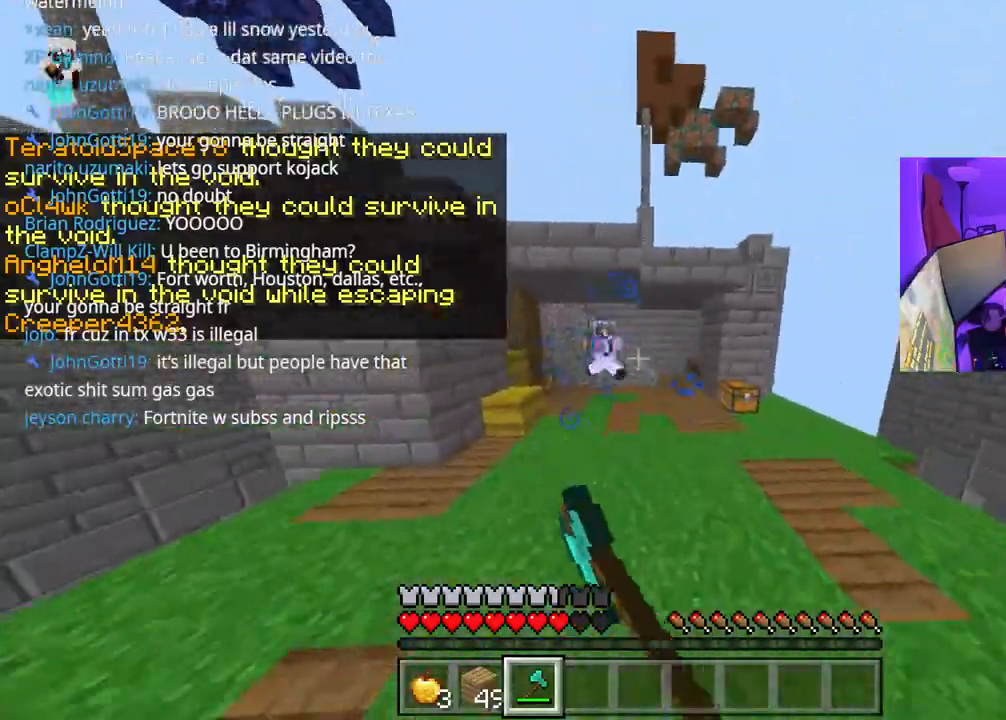
{"dt_ms": 500, "buttons": ["A"], "left_stick": "up", "right_stick": "up", "events": [[33, "A", "down"], [67, "R2", "up"], [100, "R2", "down"], [150, "R2", "up"], [433, "R2", "down"], [500, "R2", "up"]]}
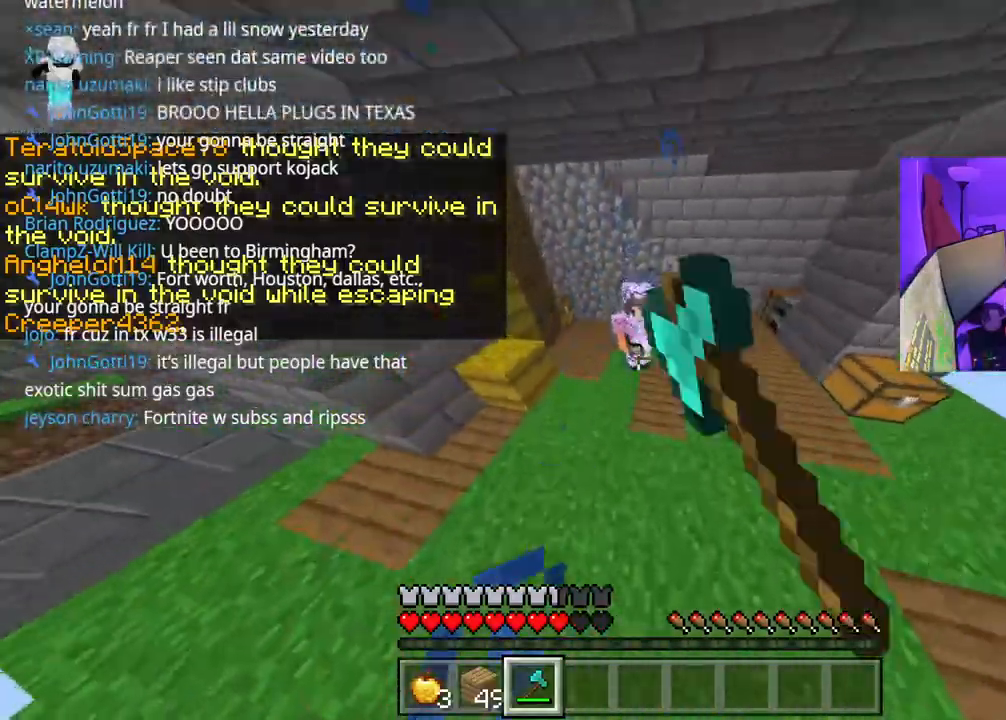
{"dt_ms": 500, "buttons": ["R2"], "left_stick": "left", "right_stick": "up-left", "events": [[83, "R2", "down"], [150, "R2", "up"], [167, "R2", "down"], [233, "A", "up"], [233, "R2", "up"], [267, "left_stick", "left"], [267, "right_stick", "down"], [283, "R2", "down"], [317, "R2", "up"], [367, "R2", "down"], [433, "R2", "up"], [500, "R2", "down"], [500, "right_stick", "up-left"]]}
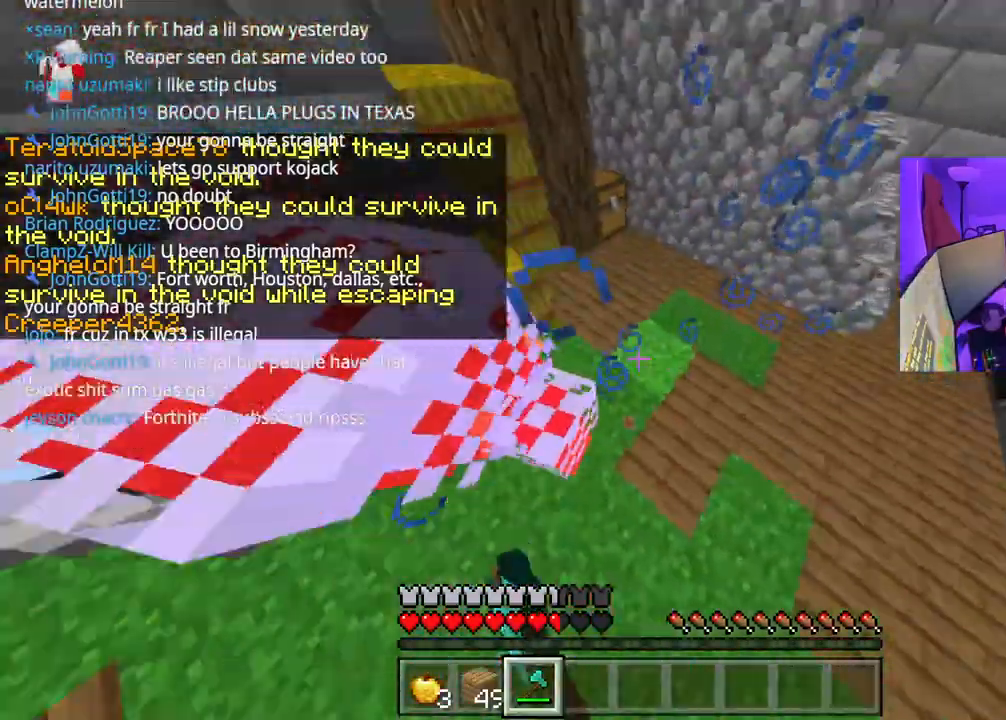
{"dt_ms": 500, "buttons": ["A"], "left_stick": "up", "right_stick": "up-left", "events": [[67, "R2", "up"], [150, "R2", "down"], [183, "R2", "up"], [217, "R2", "down"], [217, "right_stick", "up"], [267, "A", "down"], [283, "R2", "up"], [283, "left_stick", "up"], [333, "R2", "down"], [367, "R2", "up"], [417, "R2", "down"], [483, "R2", "up"], [500, "right_stick", "up-left"]]}
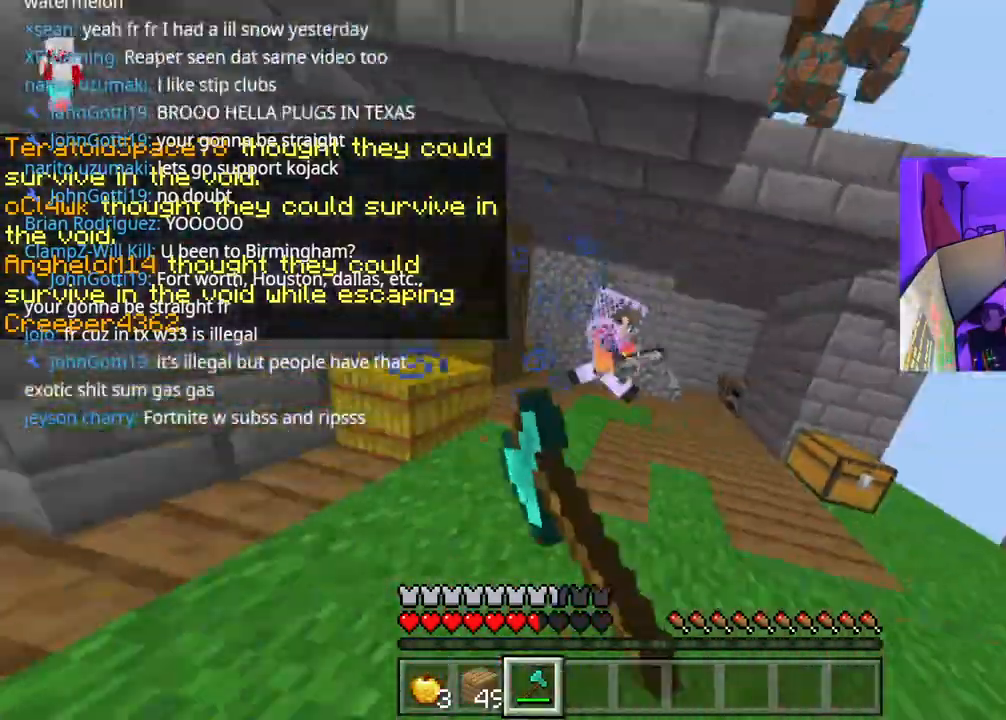
{"dt_ms": 500, "buttons": ["A"], "left_stick": "up", "right_stick": "right", "events": [[33, "R2", "down"], [100, "R2", "up"], [133, "R2", "down"], [200, "R2", "up"], [217, "right_stick", "right"], [233, "A", "up"], [267, "R2", "down"], [317, "R2", "up"], [433, "R2", "down"], [483, "A", "down"], [500, "R2", "up"]]}
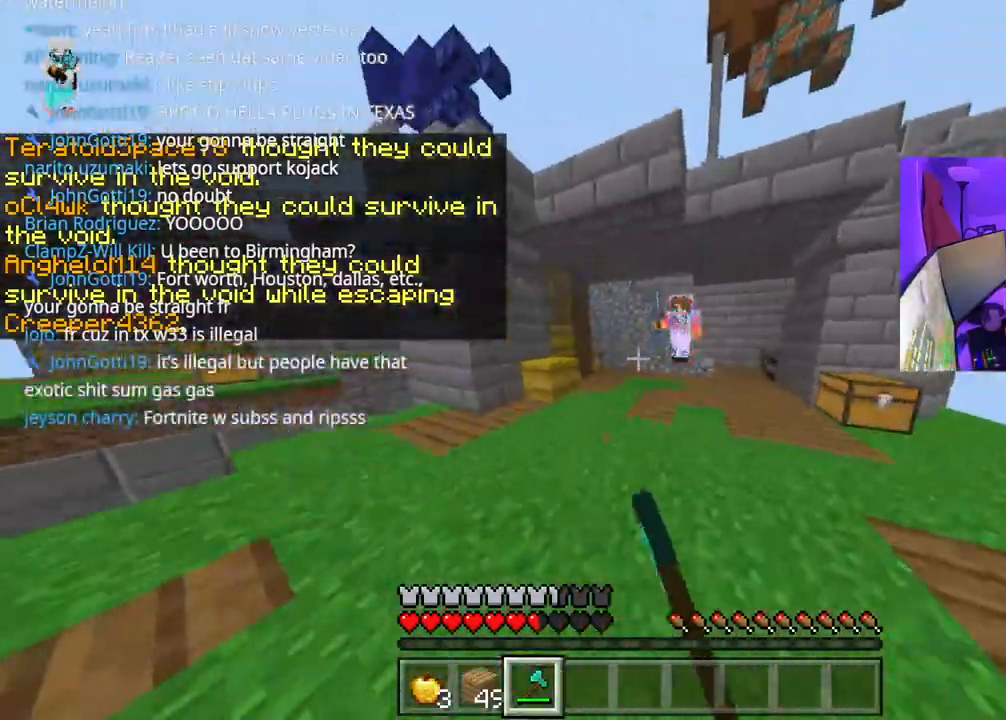
{"dt_ms": 500, "buttons": ["A", "R2"], "left_stick": "up", "right_stick": "right", "events": [[67, "R2", "down"], [133, "R2", "up"], [400, "R2", "down"], [433, "A", "up"], [433, "R2", "up"], [500, "A", "down"], [500, "R2", "down"]]}
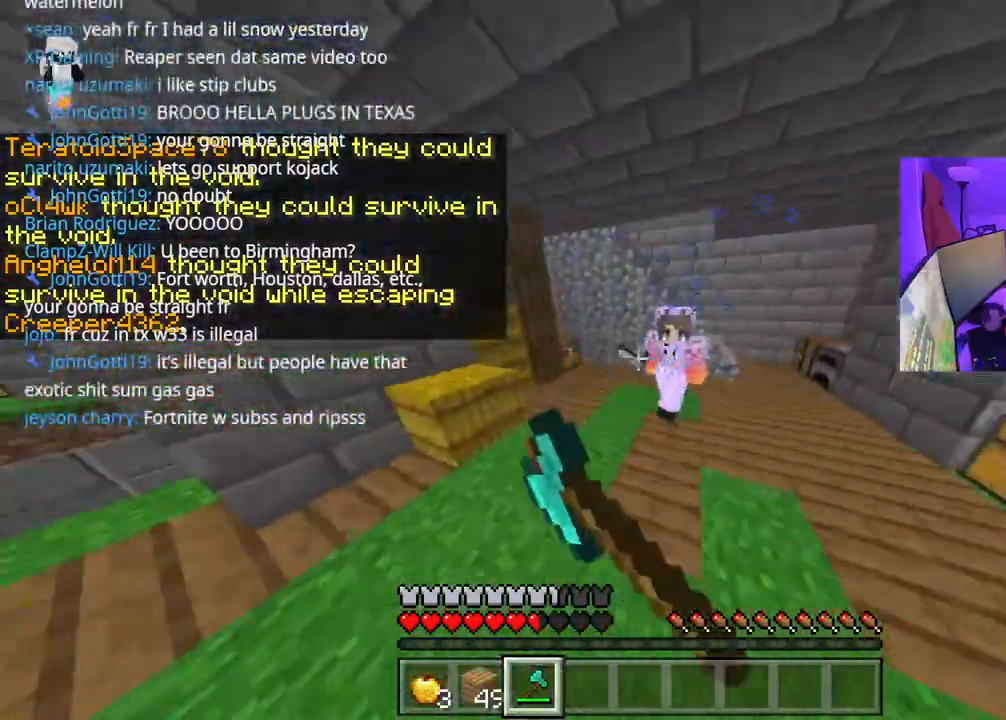
{"dt_ms": 500, "buttons": ["A", "R2"], "left_stick": "left", "right_stick": "up-right", "events": [[50, "R2", "up"], [83, "R2", "down"], [133, "R2", "up"], [217, "R2", "down"], [233, "left_stick", "up-right"], [350, "R2", "up"], [433, "left_stick", "left"], [450, "R2", "down"], [467, "right_stick", "up-right"]]}
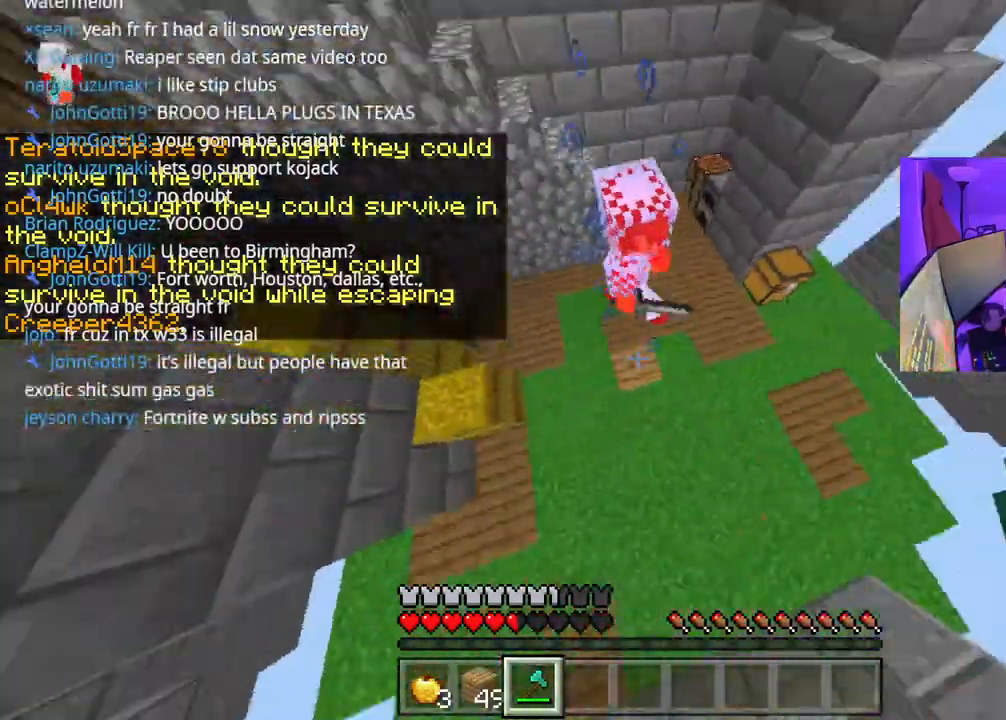
{"dt_ms": 1000, "buttons": [], "left_stick": "down-left", "right_stick": "down-right"}
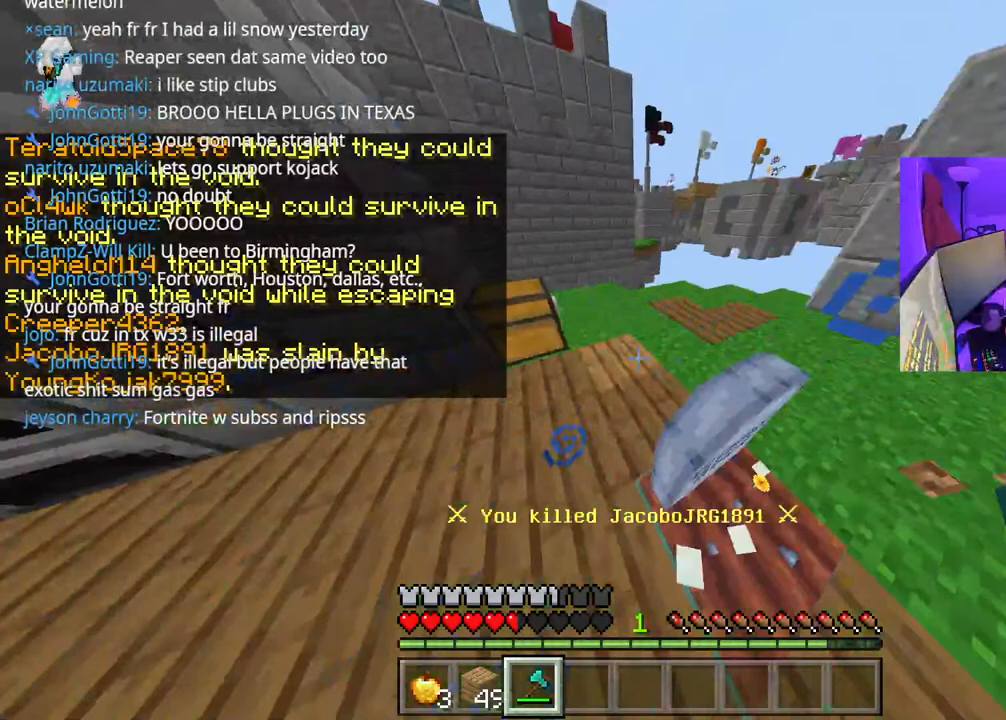
{"dt_ms": 500, "buttons": ["L2"], "left_stick": "center", "right_stick": "center", "events": [[100, "left_stick", "down-right"], [100, "right_stick", "right"], [200, "L2", "down"], [250, "left_stick", "center"], [267, "L2", "up"], [350, "L2", "down"], [350, "right_stick", "center"], [433, "L2", "up"], [433, "right_stick", "down"], [483, "L2", "down"], [500, "right_stick", "center"]]}
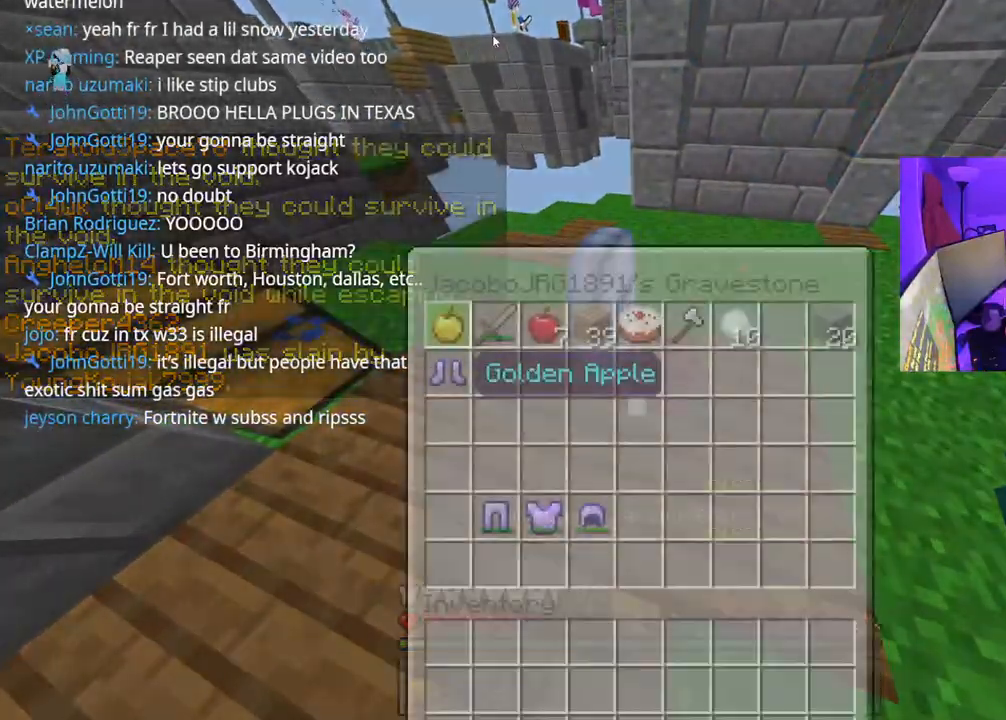
{"dt_ms": 500, "buttons": ["DPAD_RIGHT"], "left_stick": "center", "right_stick": "center", "events": [[100, "L2", "up"], [333, "Y", "down"], [417, "DPAD_RIGHT", "down"], [417, "Y", "up"]]}
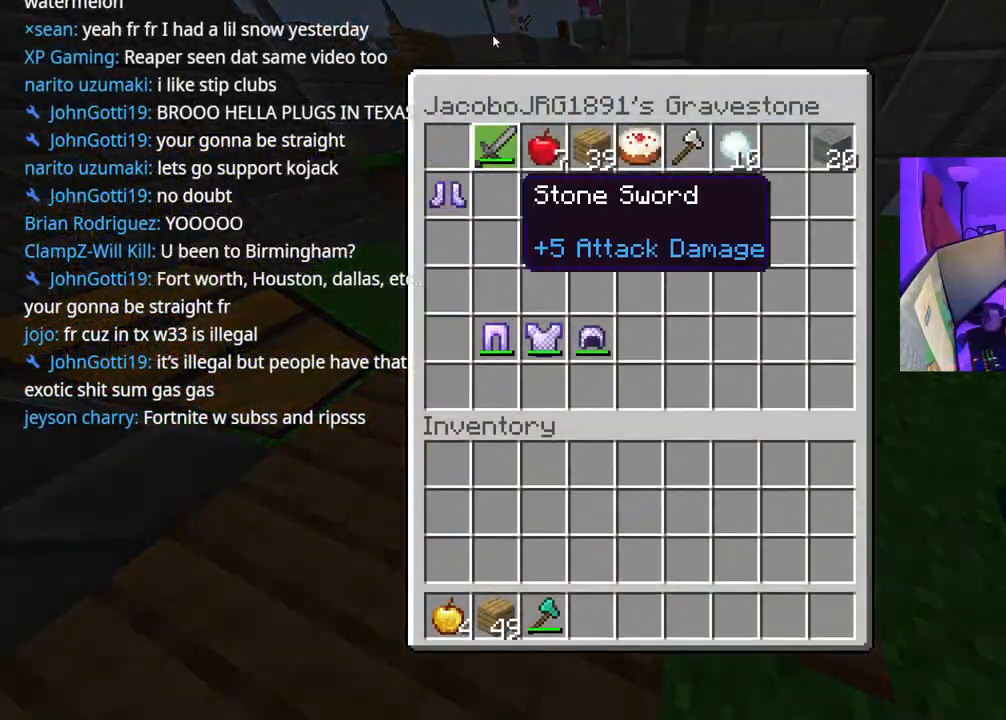
{"dt_ms": 500, "buttons": ["DPAD_DOWN"], "left_stick": "center", "right_stick": "center", "events": [[17, "DPAD_RIGHT", "up"], [100, "DPAD_DOWN", "down"], [200, "DPAD_DOWN", "up"], [250, "DPAD_DOWN", "down"], [333, "DPAD_DOWN", "up"], [383, "DPAD_DOWN", "down"], [450, "DPAD_DOWN", "up"], [500, "DPAD_DOWN", "down"]]}
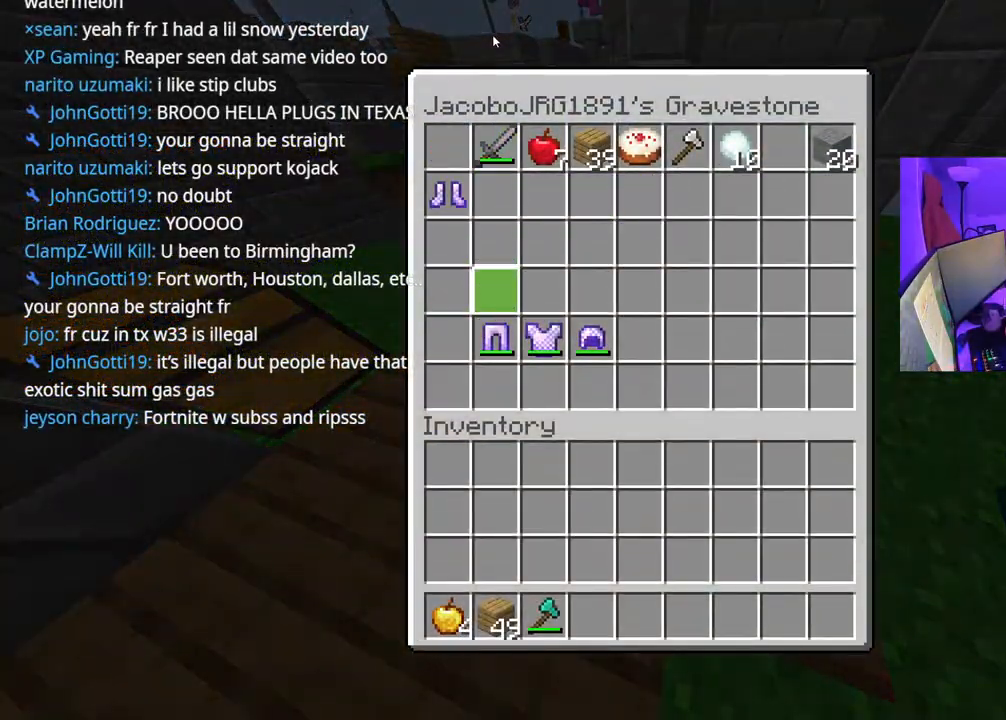
{"dt_ms": 500, "buttons": ["R1"], "left_stick": "up", "right_stick": "up", "events": [[83, "DPAD_DOWN", "up"], [100, "Y", "down"], [133, "Y", "up"], [183, "B", "down"], [250, "B", "up"], [267, "left_stick", "up"], [383, "right_stick", "up"], [450, "R1", "down"]]}
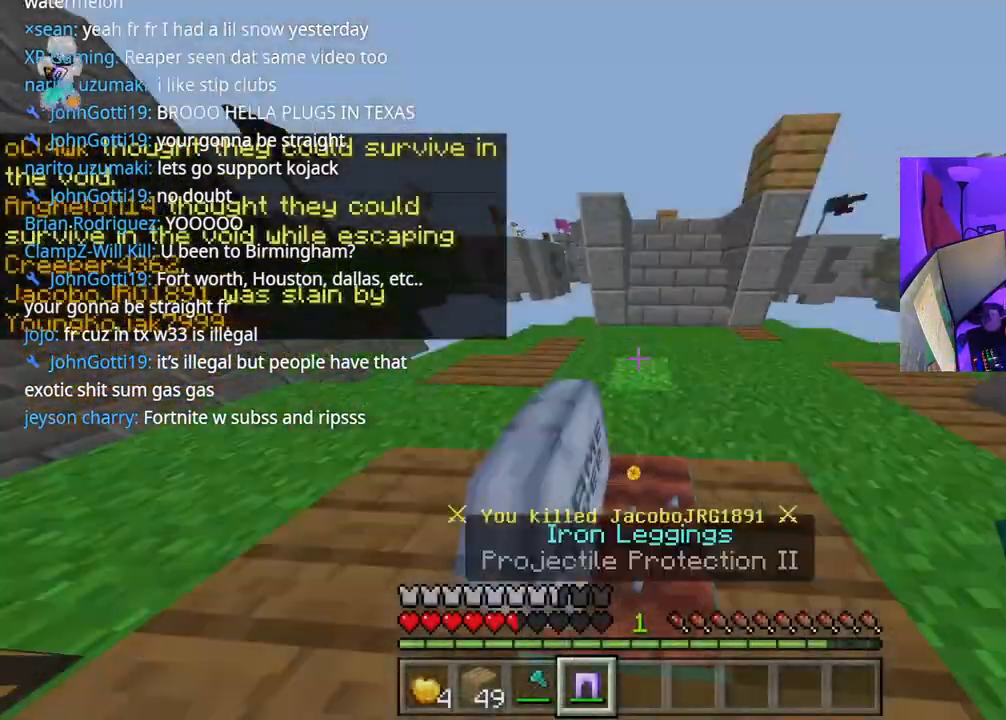
{"dt_ms": 500, "buttons": [], "left_stick": "up", "right_stick": "up", "events": [[50, "R1", "up"], [233, "L2", "down"], [350, "L2", "up"]]}
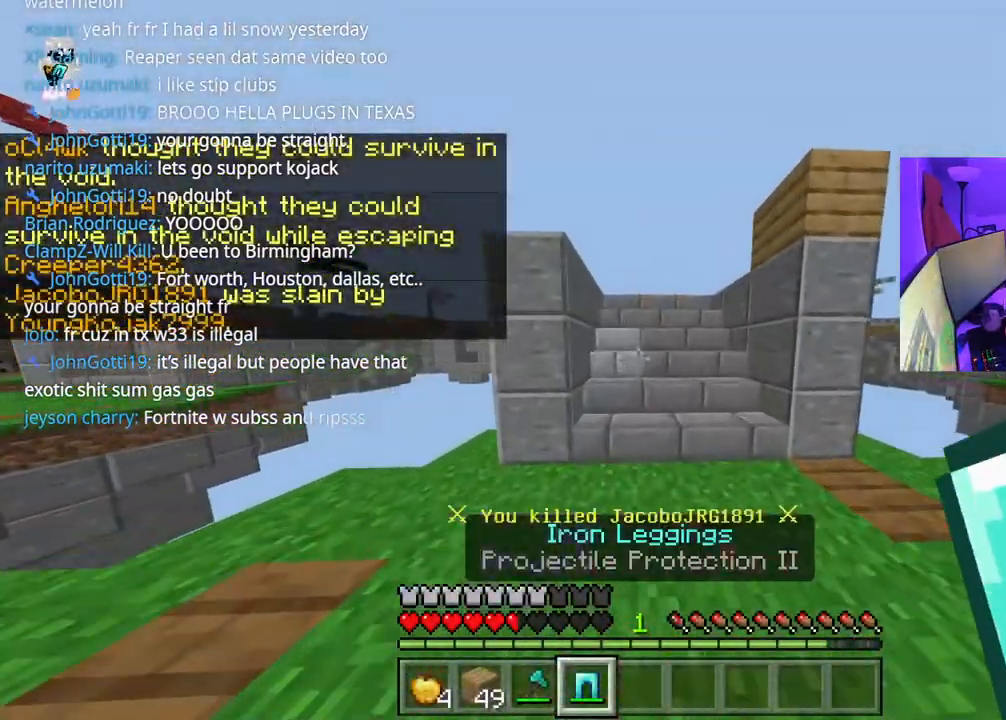
{"dt_ms": 500, "buttons": [], "left_stick": "down", "right_stick": "left", "events": [[17, "DPAD_DOWN", "down"], [117, "DPAD_DOWN", "up"], [400, "left_stick", "down"], [400, "right_stick", "center"], [500, "right_stick", "left"]]}
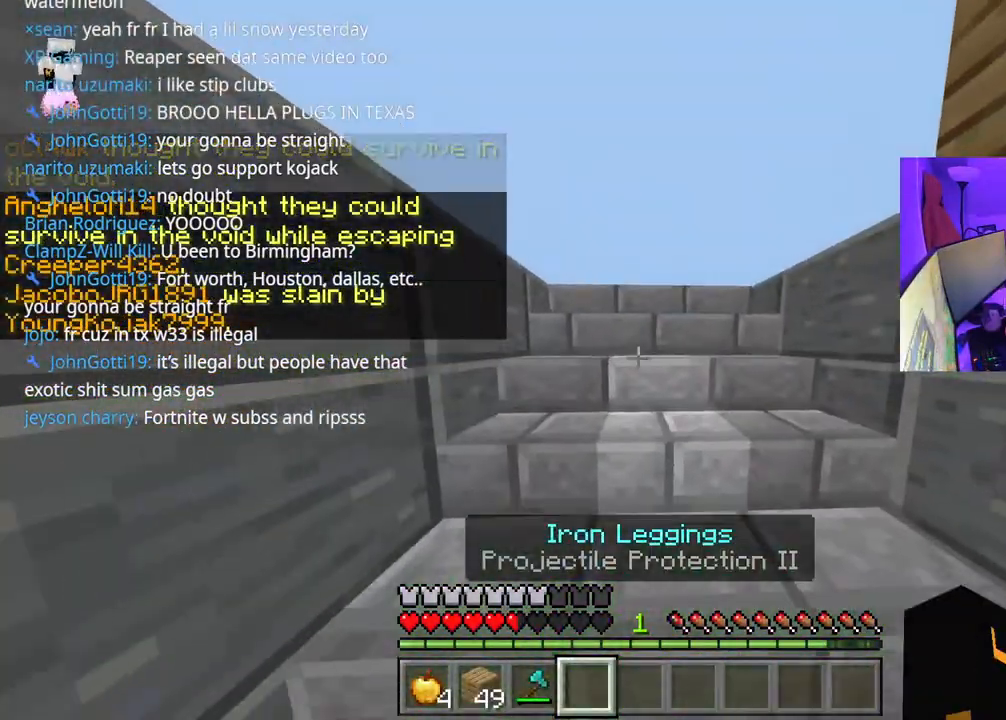
{"dt_ms": 500, "buttons": [], "left_stick": "up-right", "right_stick": "center", "events": [[83, "right_stick", "center"], [200, "left_stick", "down-left"], [317, "left_stick", "down-right"], [383, "left_stick", "up-right"]]}
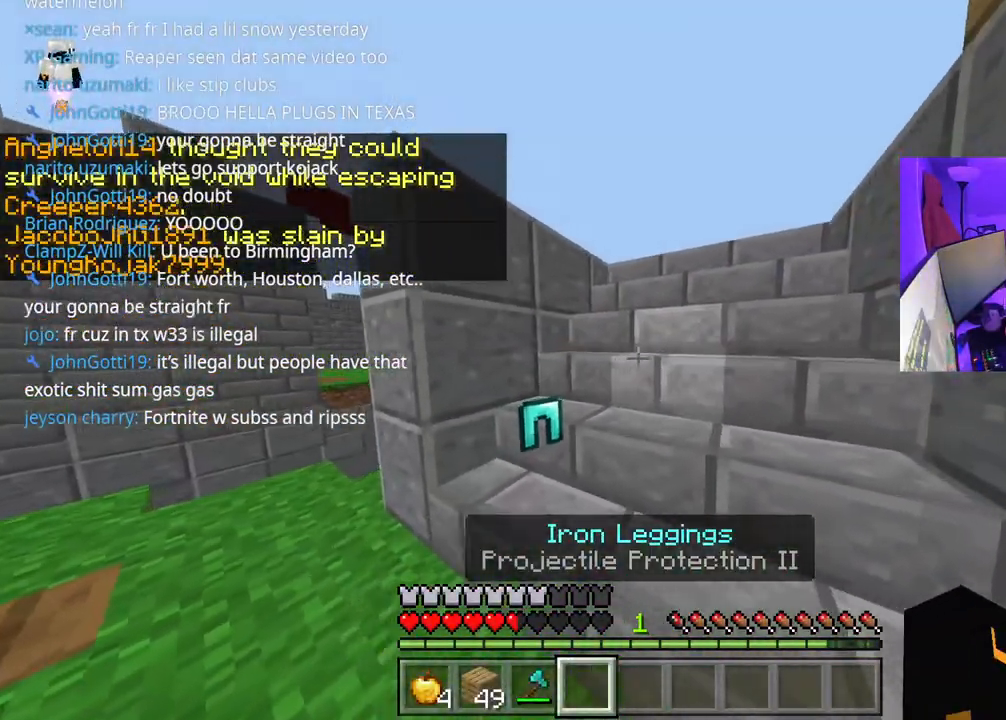
{"dt_ms": 500, "buttons": [], "left_stick": "center", "right_stick": "center", "events": [[100, "left_stick", "up-left"], [233, "left_stick", "left"], [483, "left_stick", "center"]]}
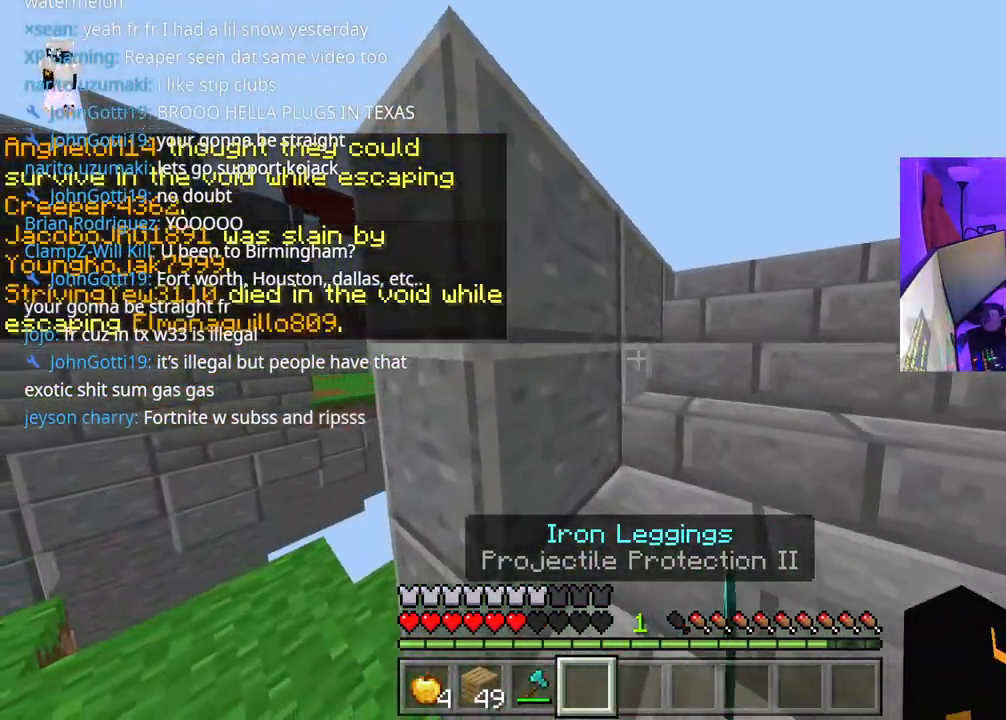
{"dt_ms": 500, "buttons": [], "left_stick": "center", "right_stick": "center", "events": []}
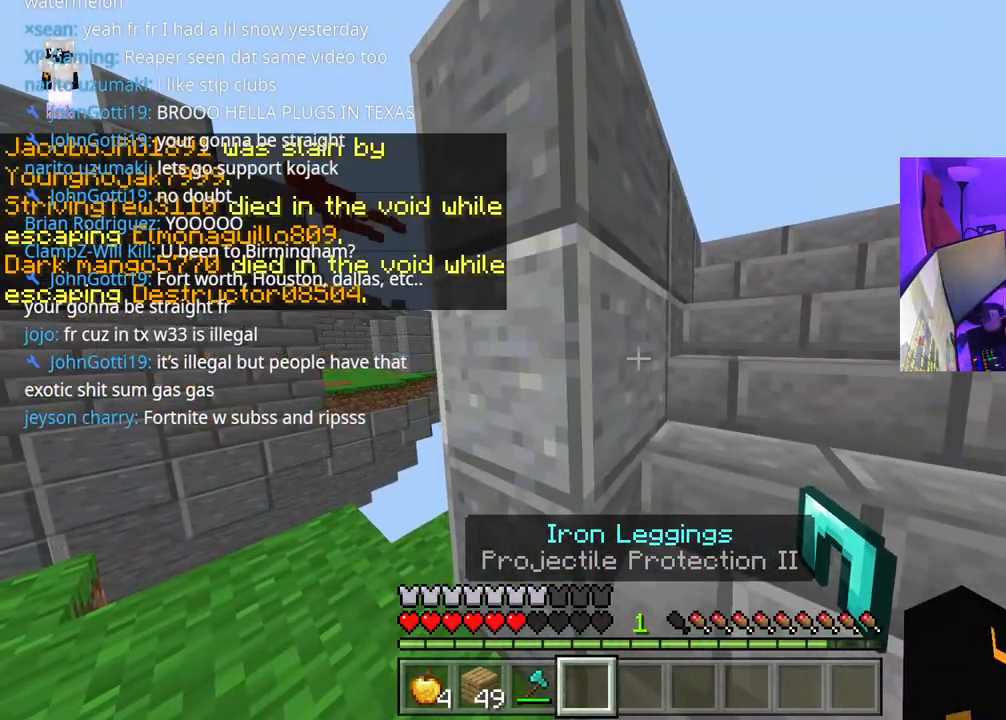
{"dt_ms": 500, "buttons": [], "left_stick": "left", "right_stick": "center", "events": [[83, "left_stick", "up"], [117, "right_stick", "right"], [250, "right_stick", "center"], [433, "left_stick", "center"], [483, "left_stick", "left"]]}
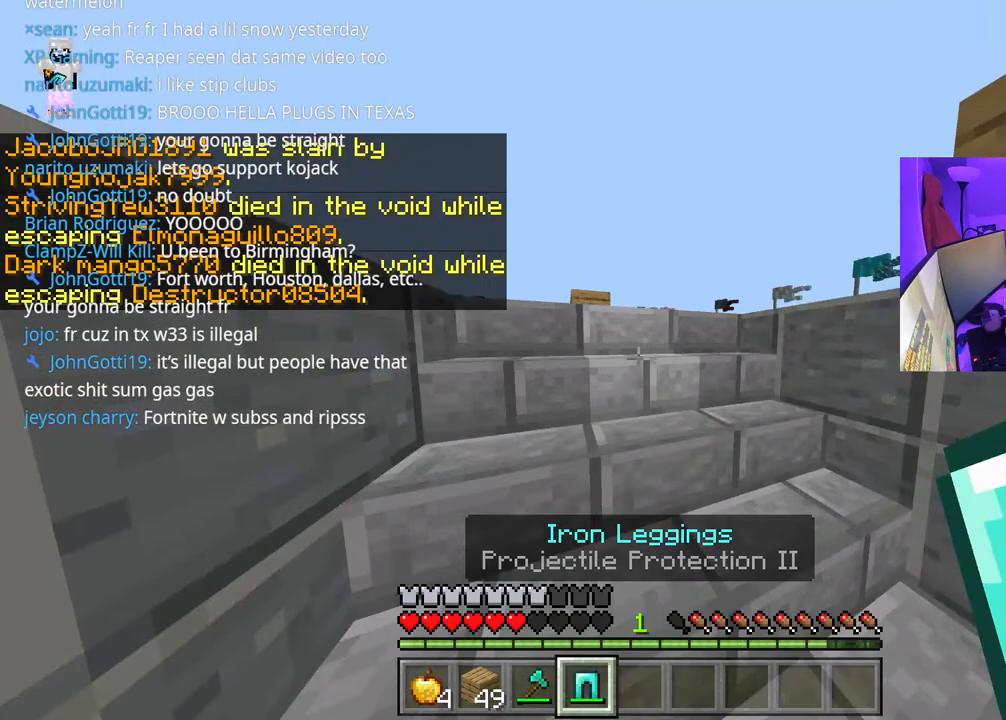
{"dt_ms": 500, "buttons": [], "left_stick": "center", "right_stick": "center", "events": [[67, "left_stick", "up"], [250, "L2", "down"], [367, "left_stick", "center"], [417, "L2", "up"]]}
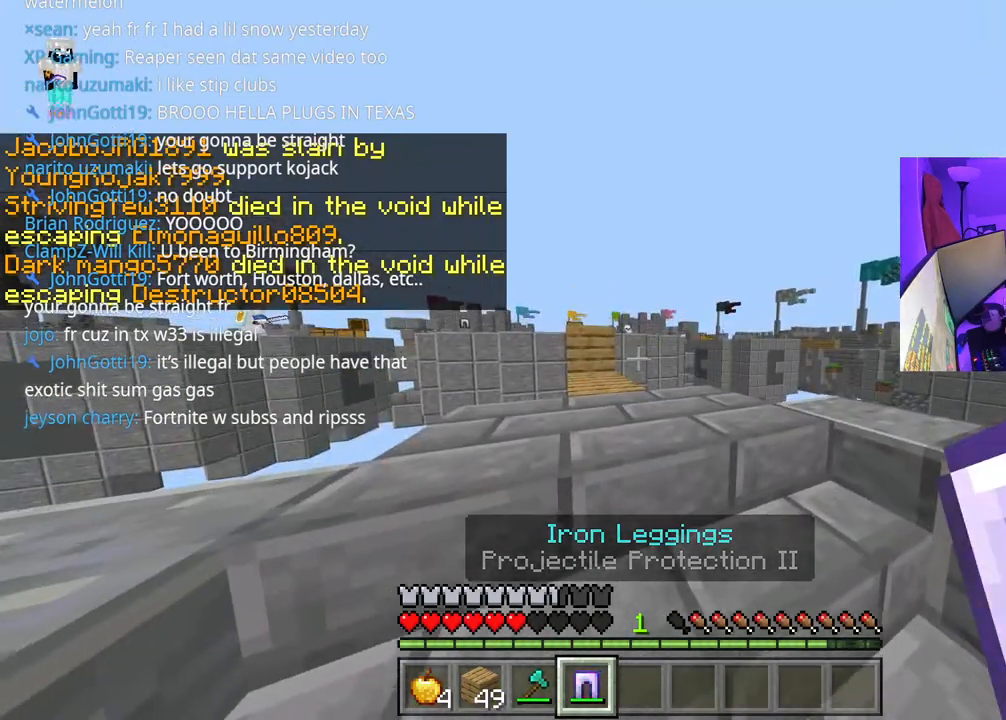
{"dt_ms": 500, "buttons": ["L1"], "left_stick": "up", "right_stick": "center", "events": [[33, "left_stick", "up"], [217, "DPAD_DOWN", "down"], [317, "DPAD_DOWN", "up"], [450, "L1", "down"]]}